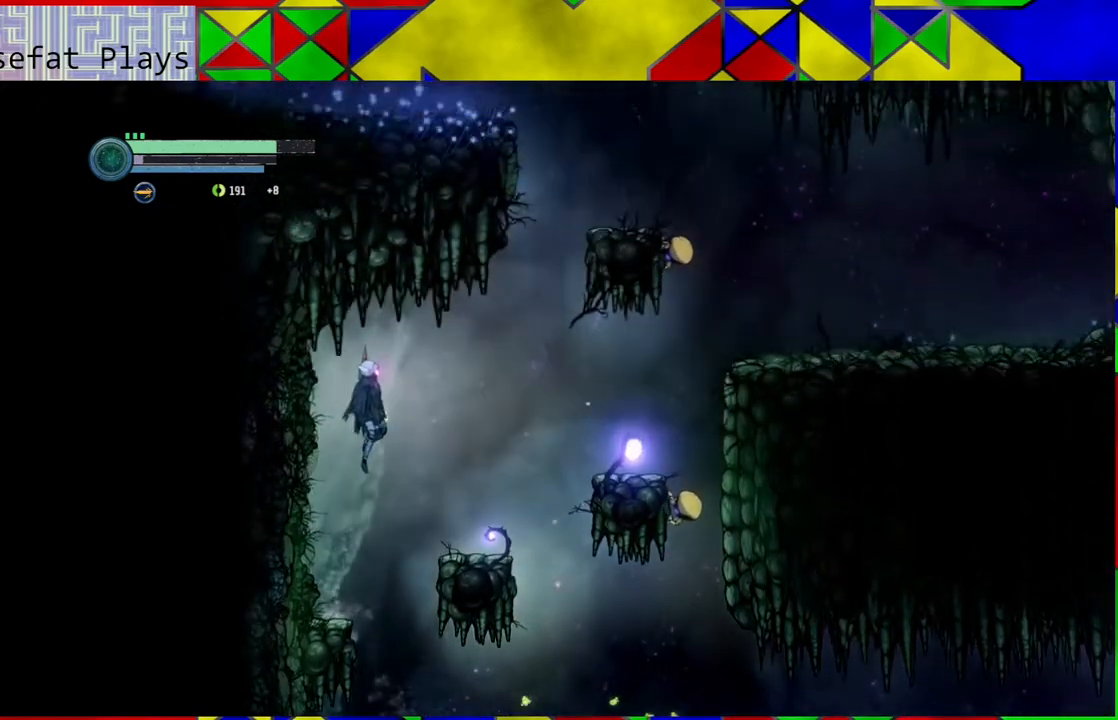
Gameplay with a controller (Nintendo layout); each line is a JSON object with the inputs held at the frame after it. "events" lists button and stick changes between this image and that frame as [ms after this image, input, new state], when the widget could be followed in between. Not read: L3 R3.
{"buttons": [], "left_stick": "right", "right_stick": "center", "events": [[50, "B", "up"]]}
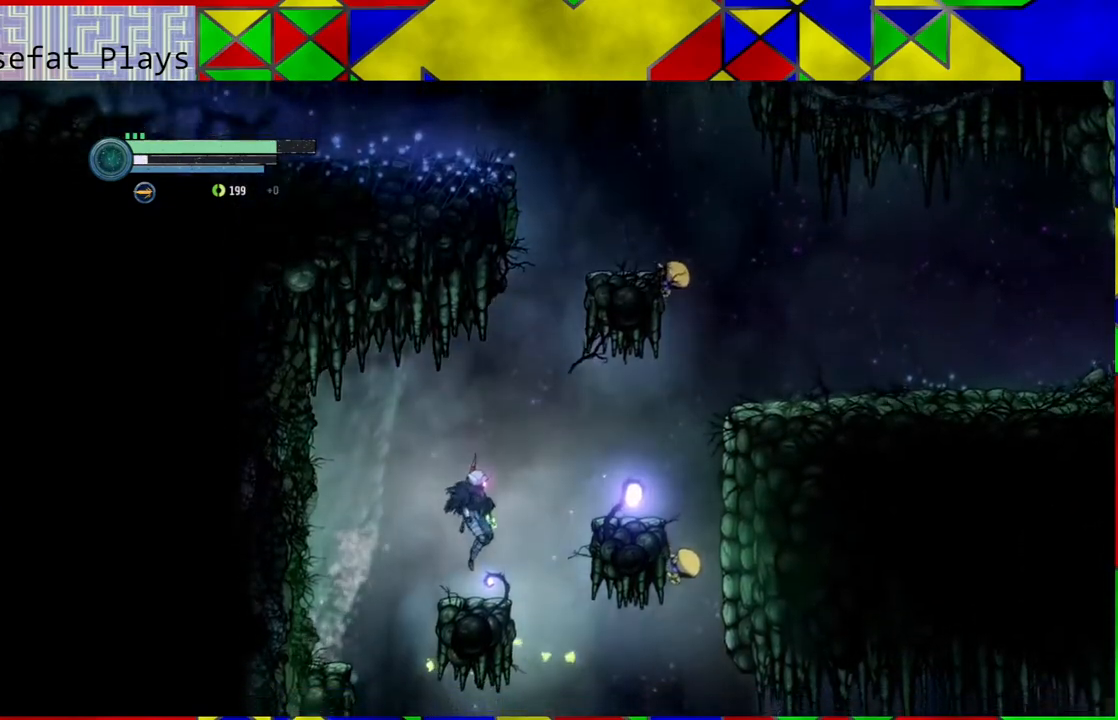
{"buttons": [], "left_stick": "right", "right_stick": "center", "events": [[217, "B", "down"], [383, "B", "up"]]}
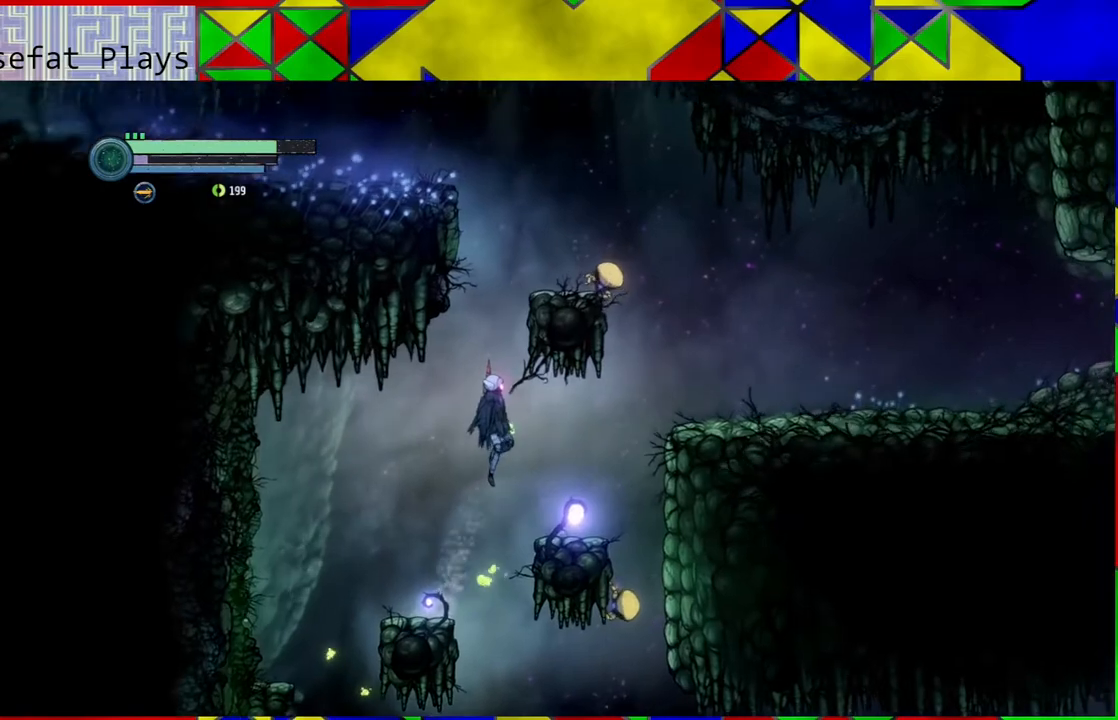
{"buttons": [], "left_stick": "right", "right_stick": "center", "events": []}
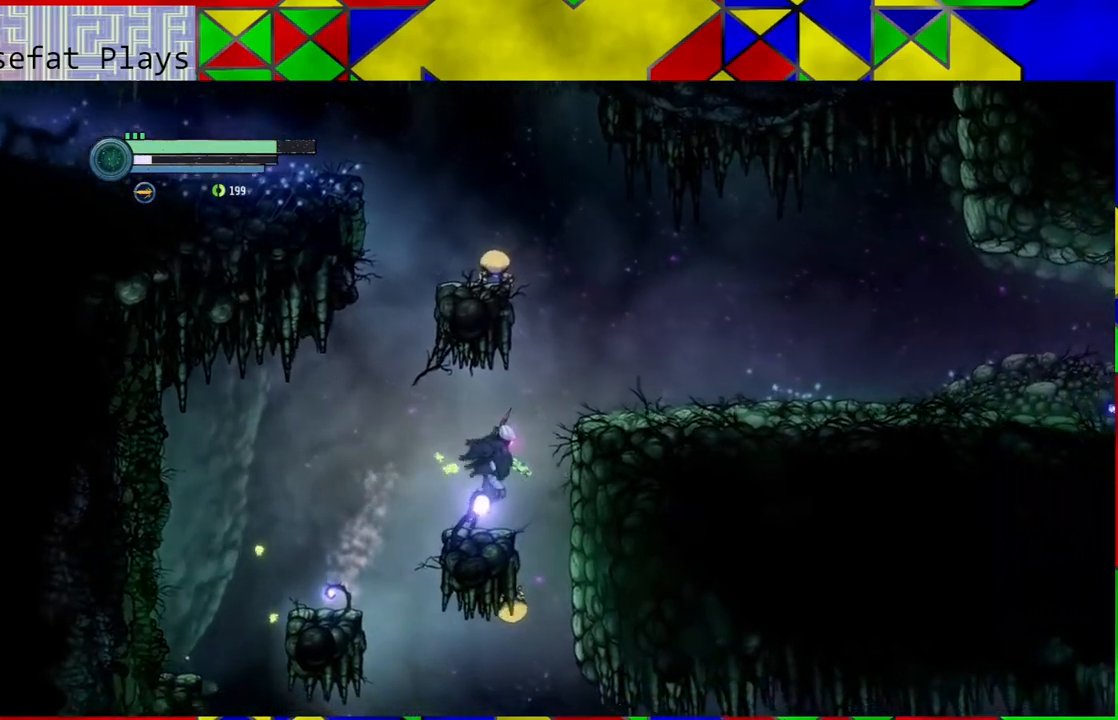
{"buttons": ["B"], "left_stick": "right", "right_stick": "center", "events": [[67, "B", "down"]]}
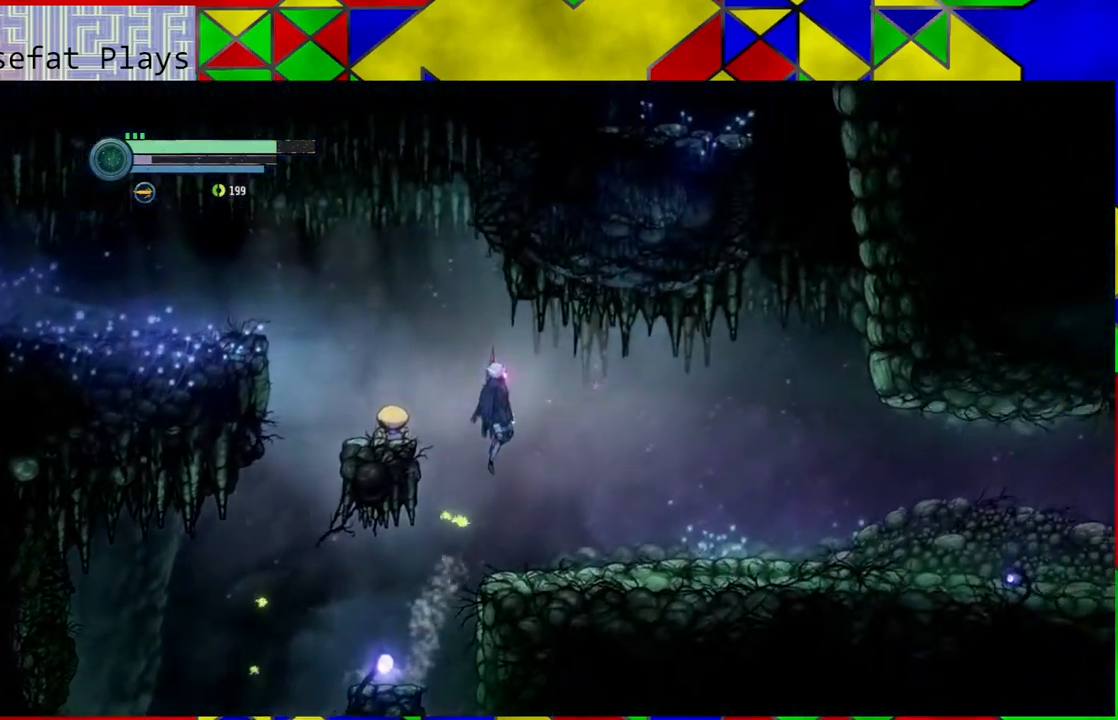
{"buttons": [], "left_stick": "left", "right_stick": "center", "events": [[33, "B", "up"], [450, "left_stick", "left"]]}
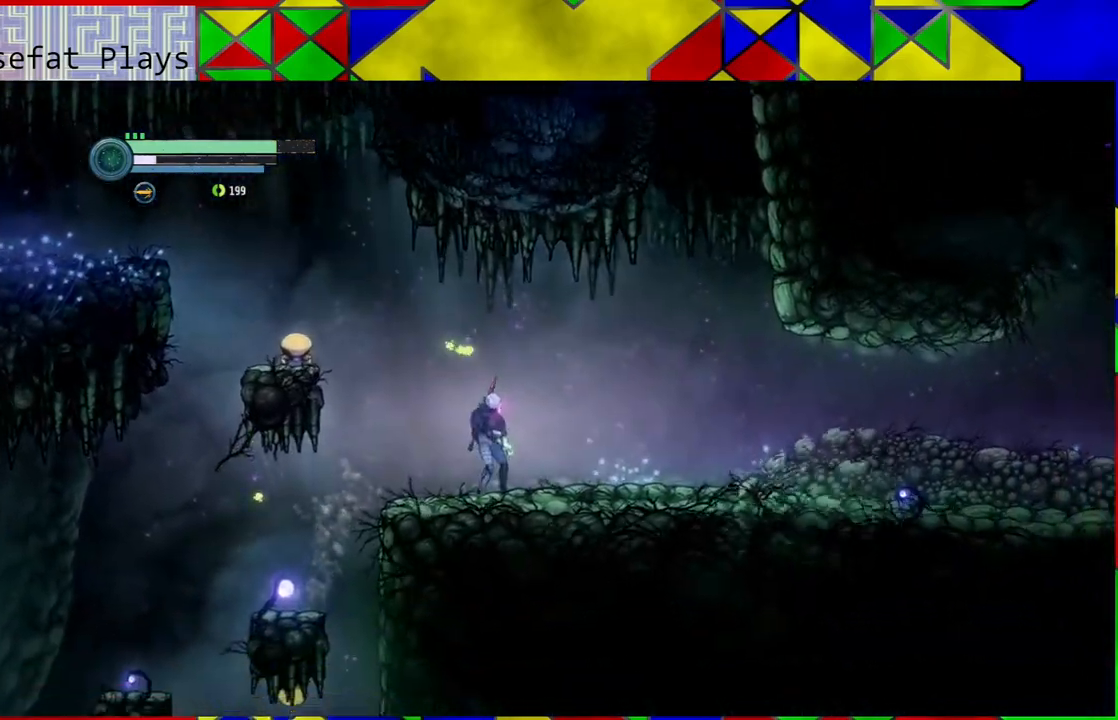
{"buttons": ["L2"], "left_stick": "up-left", "right_stick": "center", "events": [[83, "left_stick", "center"], [117, "L2", "down"], [200, "left_stick", "up-left"]]}
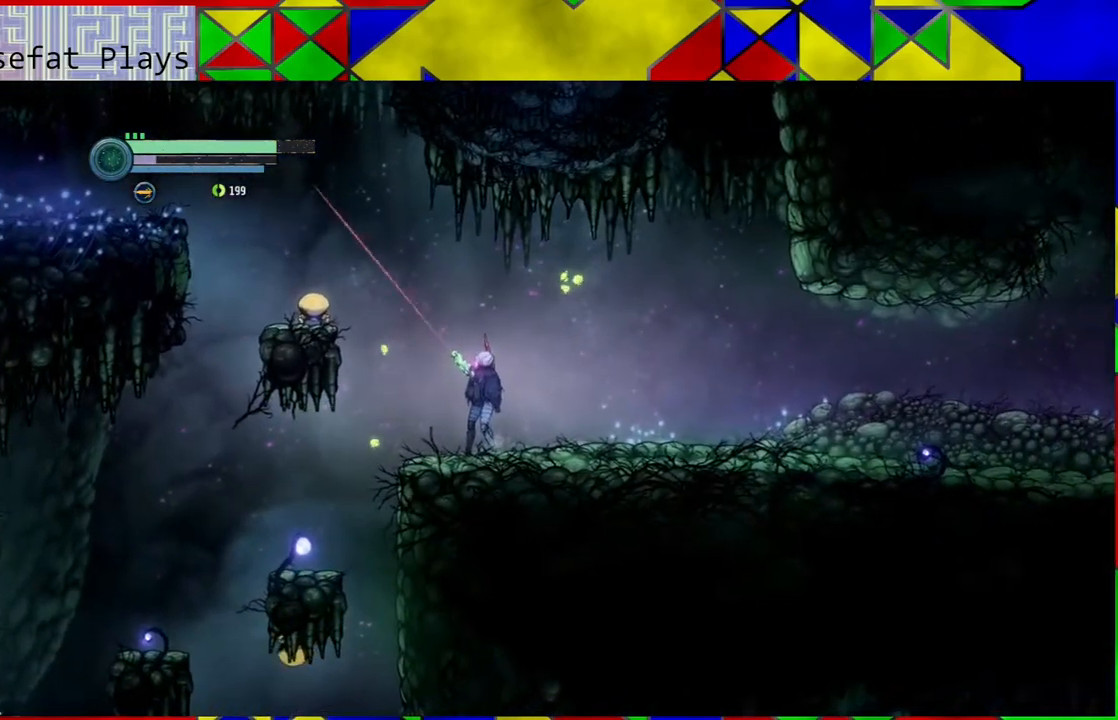
{"buttons": ["Y", "L2"], "left_stick": "left", "right_stick": "center", "events": [[67, "Y", "down"], [217, "left_stick", "left"]]}
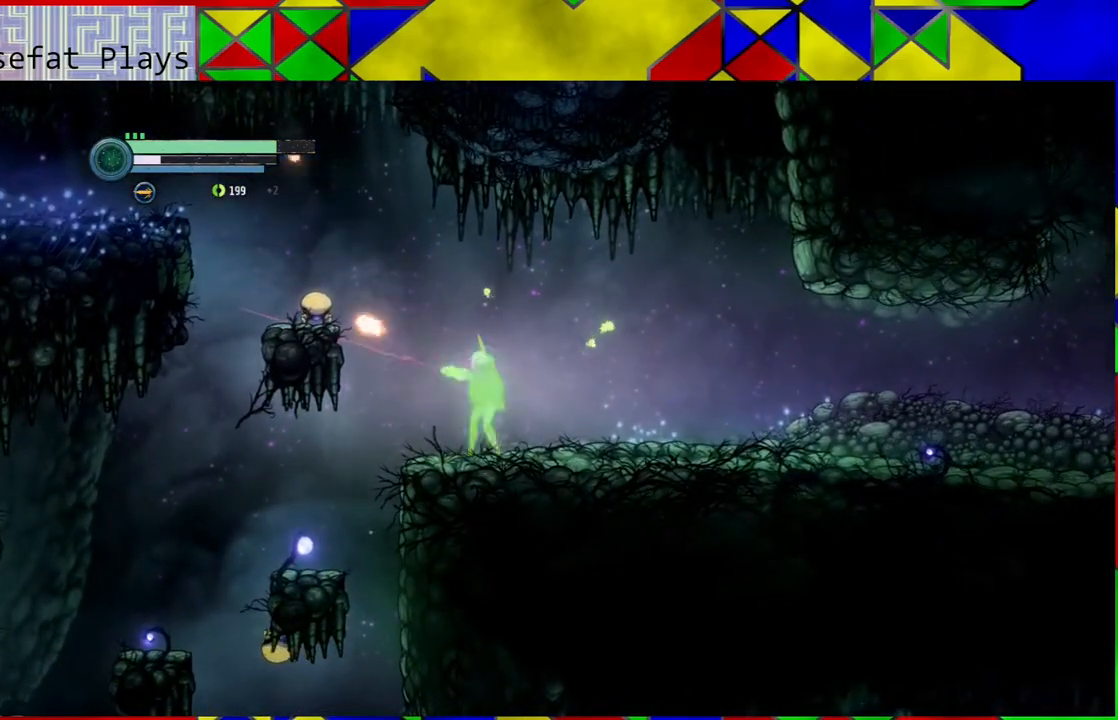
{"buttons": ["Y", "L2"], "left_stick": "left", "right_stick": "center", "events": []}
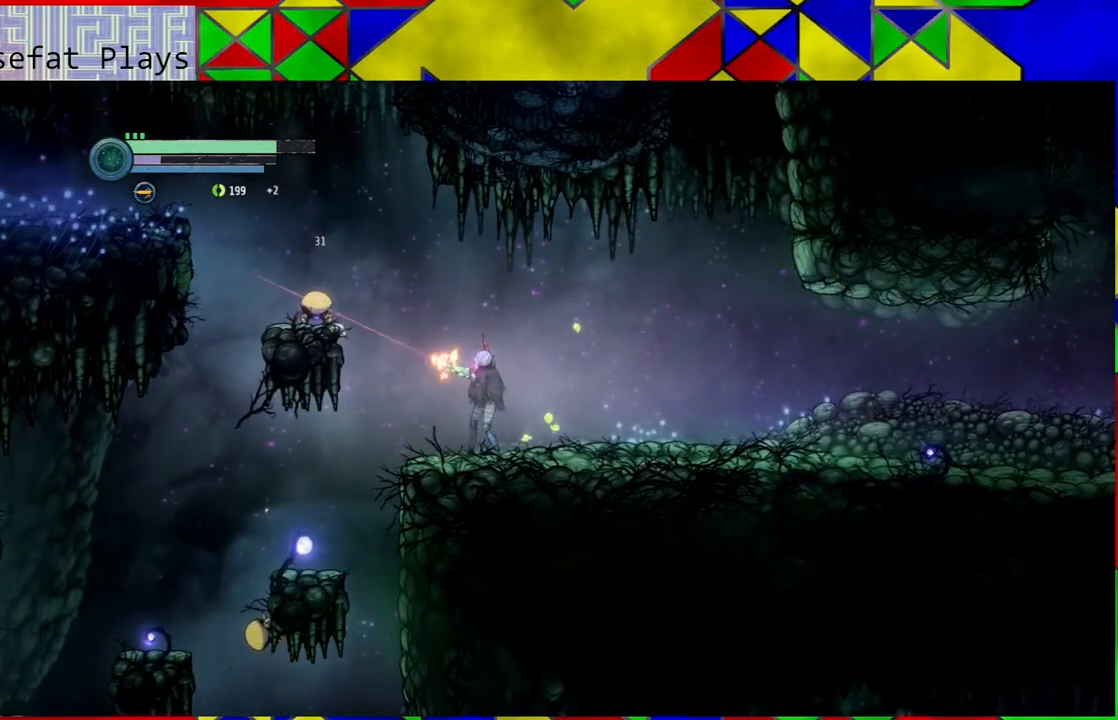
{"buttons": ["Y", "L2"], "left_stick": "left", "right_stick": "center", "events": []}
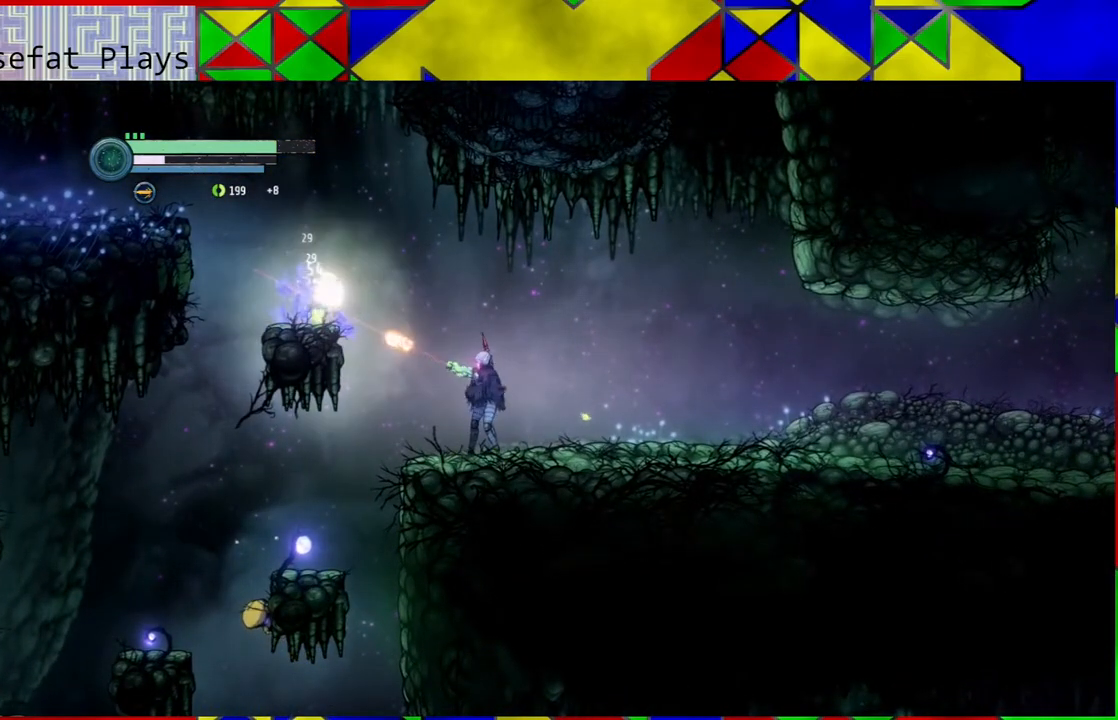
{"buttons": [], "left_stick": "left", "right_stick": "center", "events": [[367, "Y", "up"], [400, "L2", "up"]]}
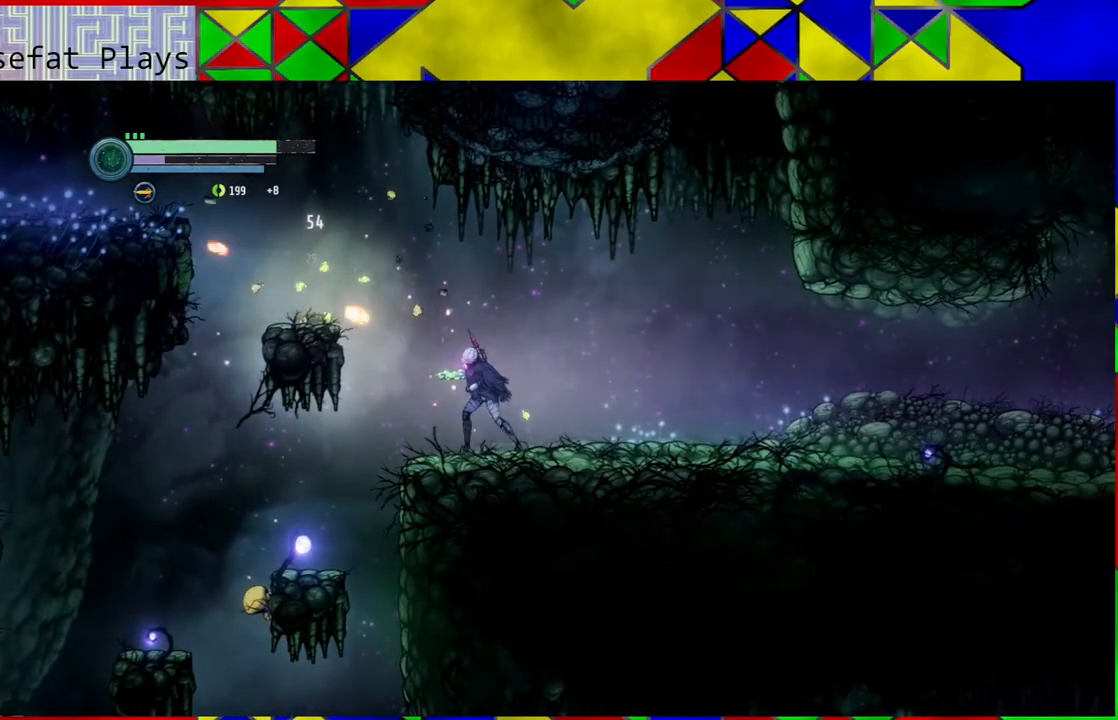
{"buttons": [], "left_stick": "left", "right_stick": "center", "events": [[200, "B", "down"], [450, "B", "up"]]}
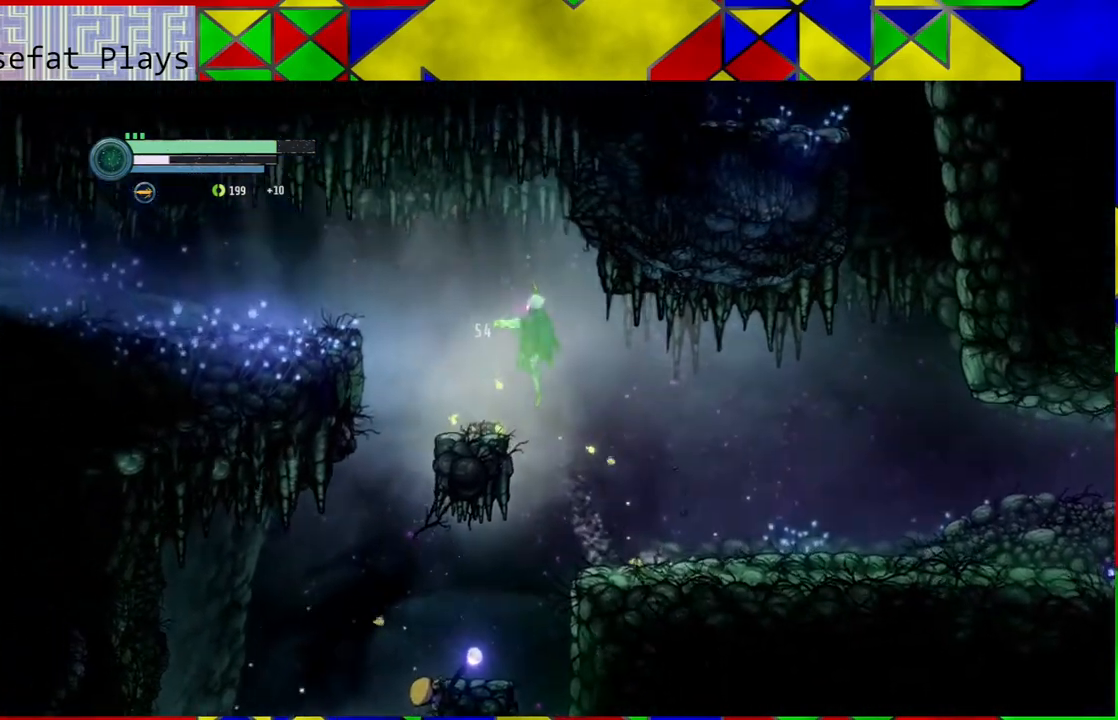
{"buttons": ["B"], "left_stick": "left", "right_stick": "center", "events": [[117, "left_stick", "center"], [433, "left_stick", "left"], [467, "B", "down"]]}
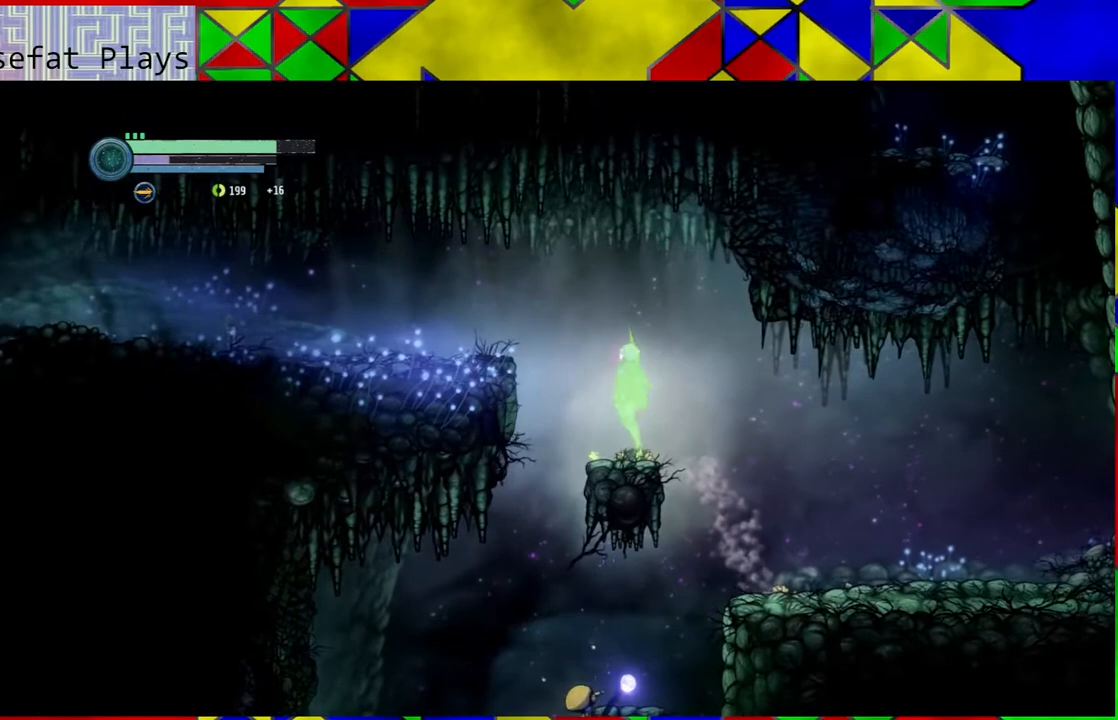
{"buttons": ["B"], "left_stick": "left", "right_stick": "center", "events": []}
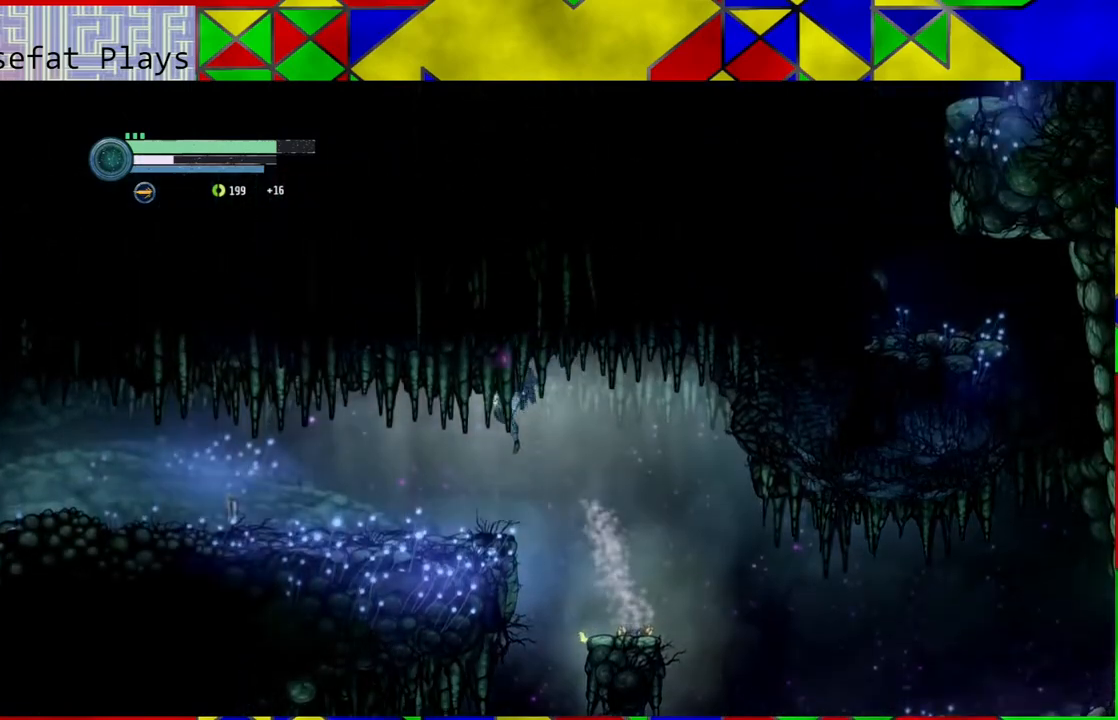
{"buttons": [], "left_stick": "left", "right_stick": "center", "events": [[33, "B", "up"]]}
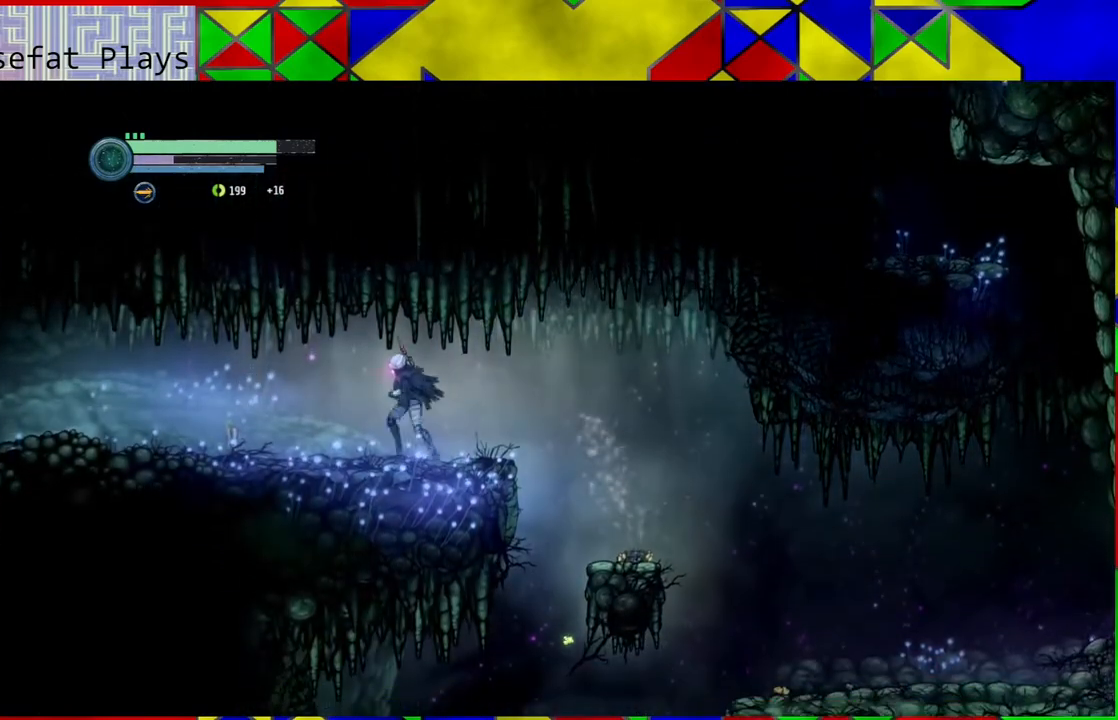
{"buttons": [], "left_stick": "left", "right_stick": "center", "events": []}
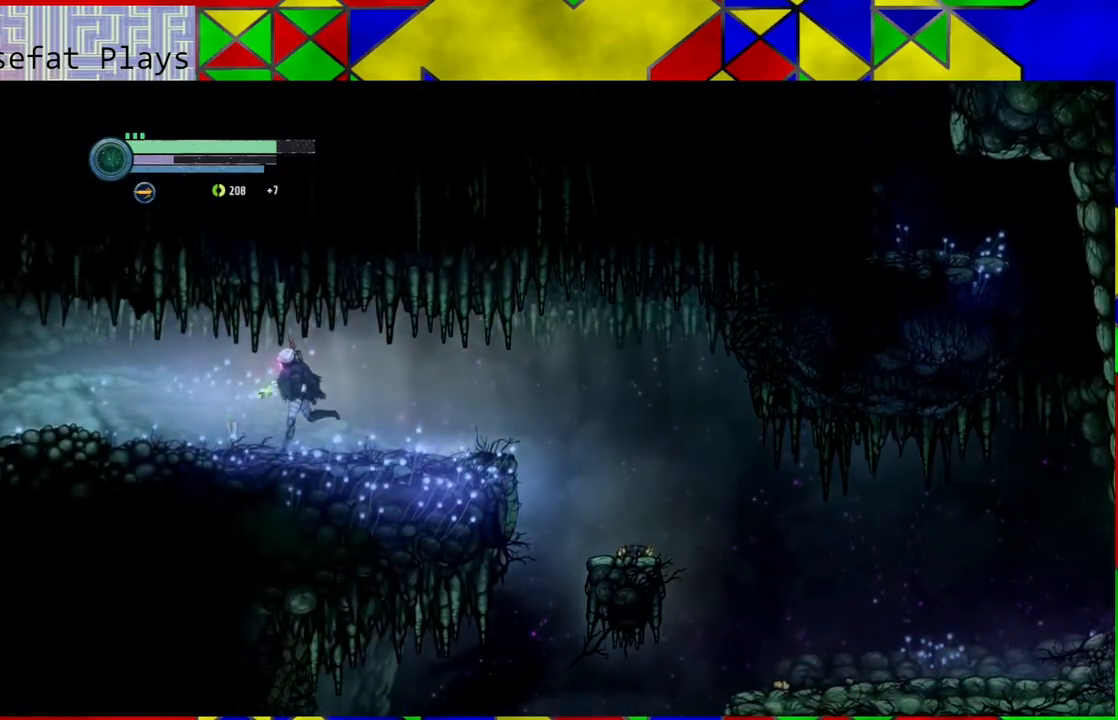
{"buttons": ["R2"], "left_stick": "left", "right_stick": "center", "events": [[117, "R2", "down"]]}
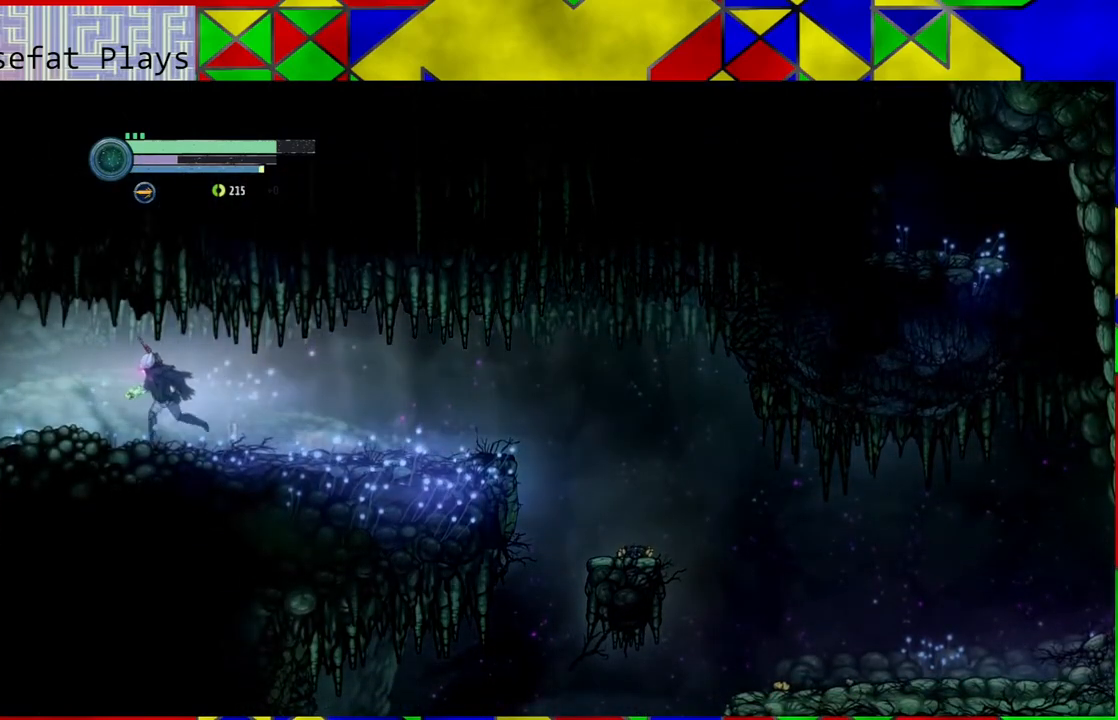
{"buttons": ["R2"], "left_stick": "left", "right_stick": "center", "events": []}
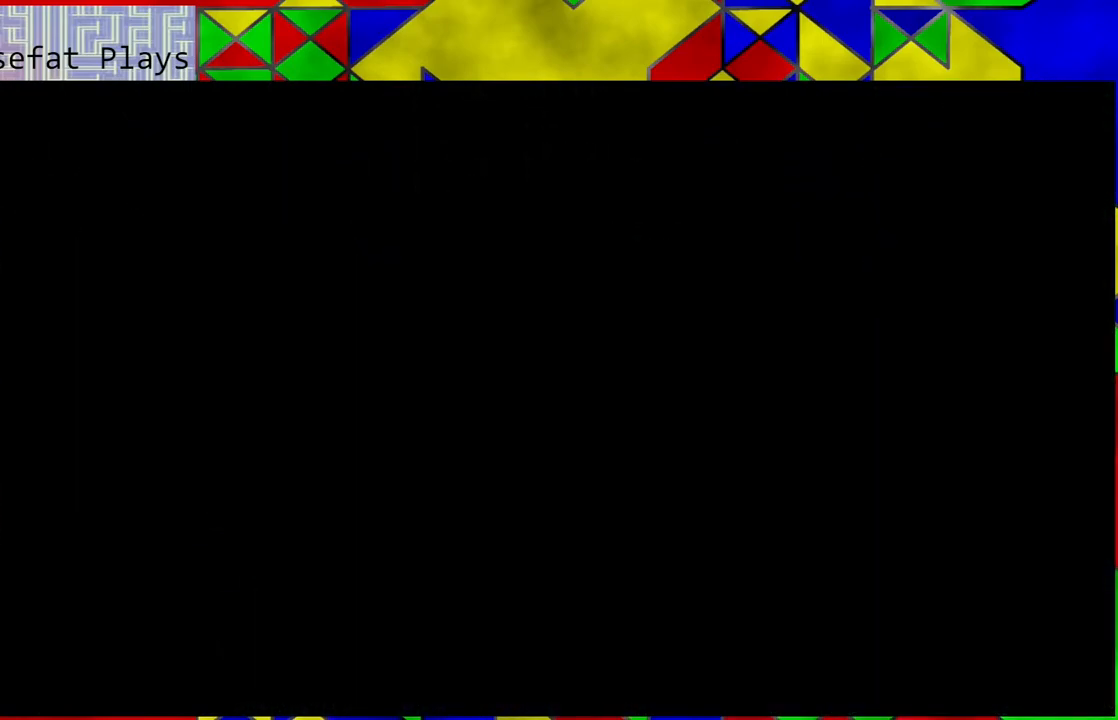
{"buttons": [], "left_stick": "center", "right_stick": "center", "events": [[283, "R2", "up"], [350, "left_stick", "center"]]}
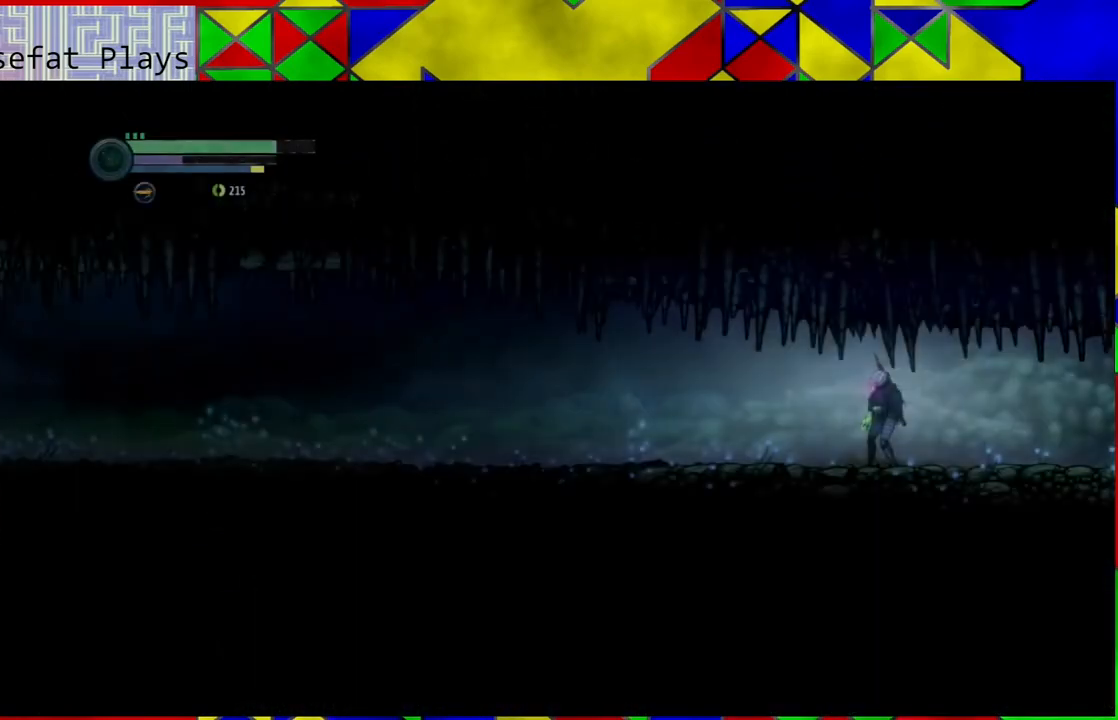
{"buttons": ["R2"], "left_stick": "left", "right_stick": "center", "events": [[250, "left_stick", "left"], [400, "R2", "down"]]}
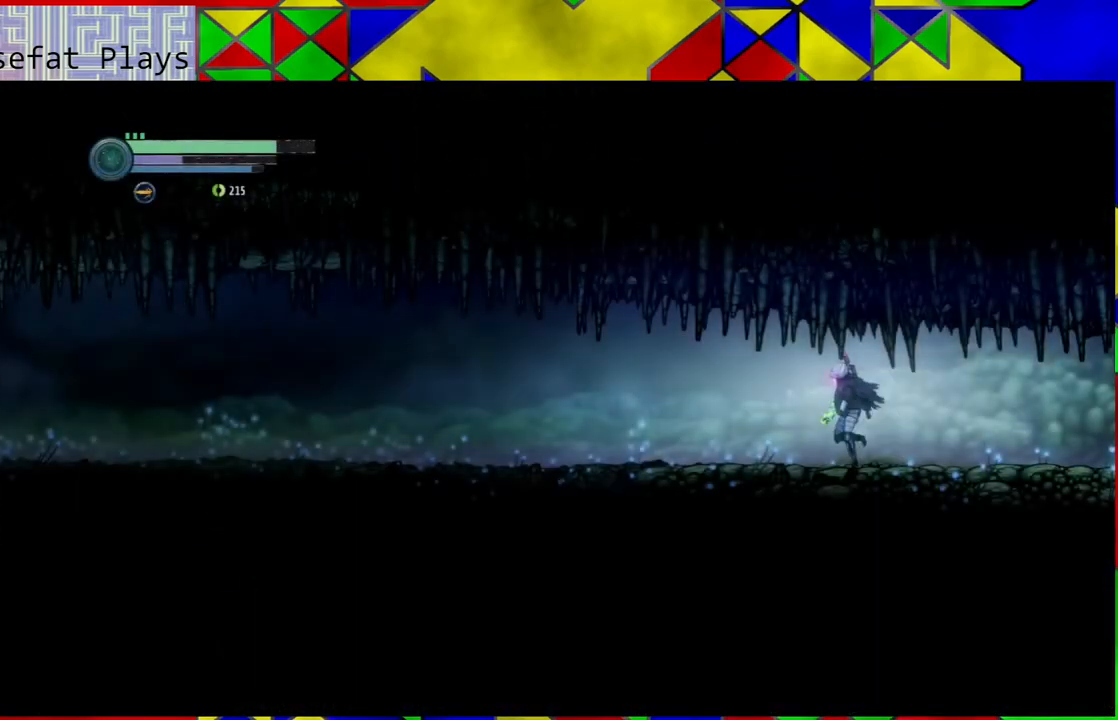
{"buttons": ["R2"], "left_stick": "left", "right_stick": "center", "events": []}
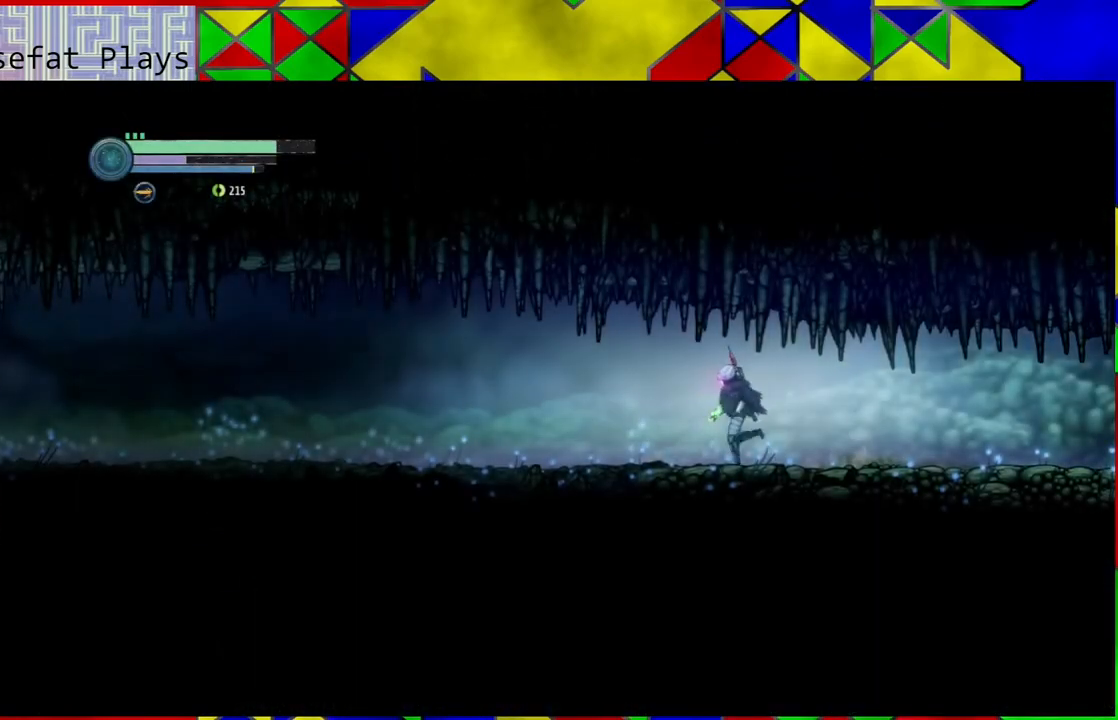
{"buttons": ["R2"], "left_stick": "left", "right_stick": "center", "events": []}
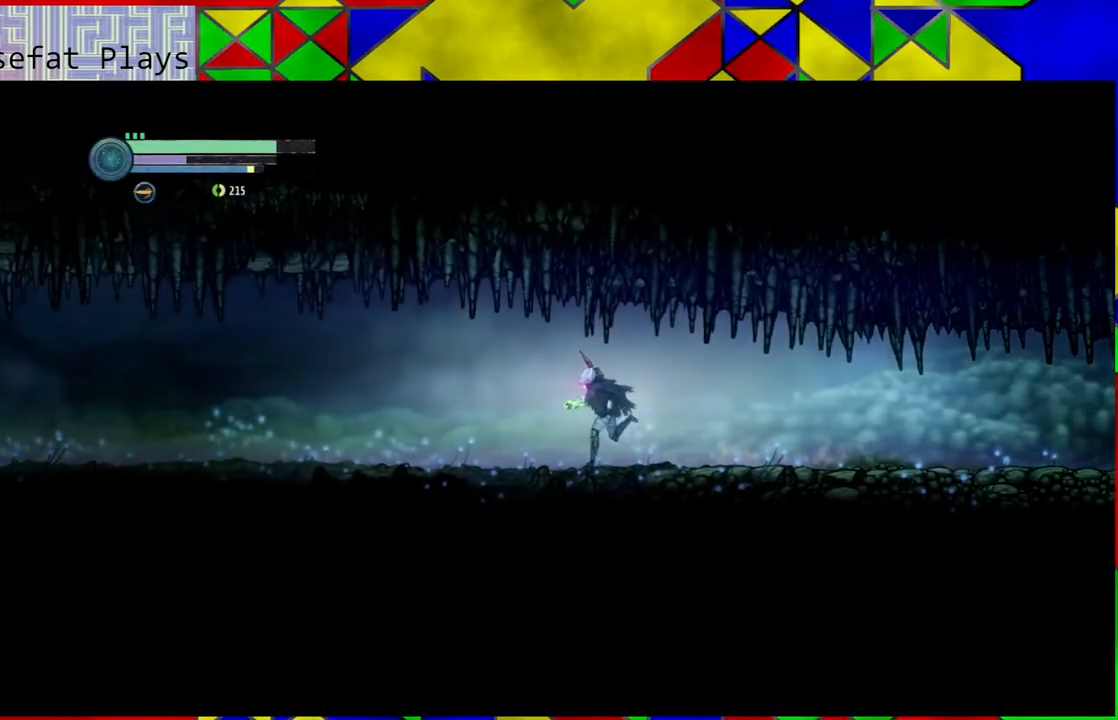
{"buttons": ["R2"], "left_stick": "left", "right_stick": "center", "events": []}
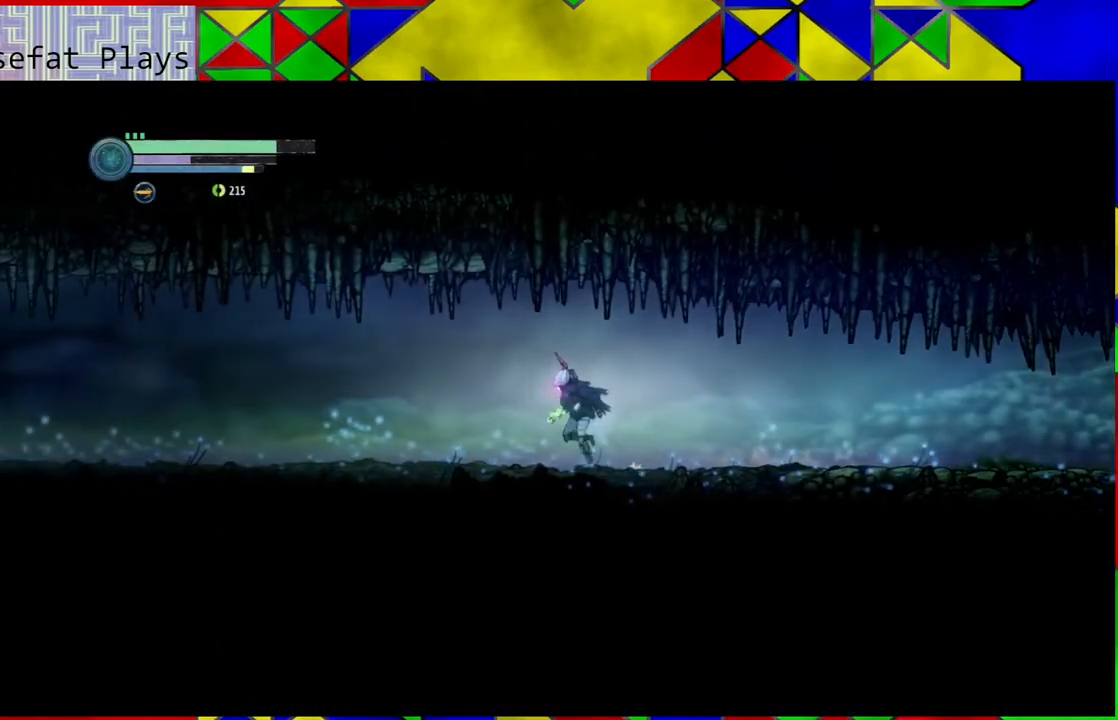
{"buttons": ["R2"], "left_stick": "left", "right_stick": "center", "events": []}
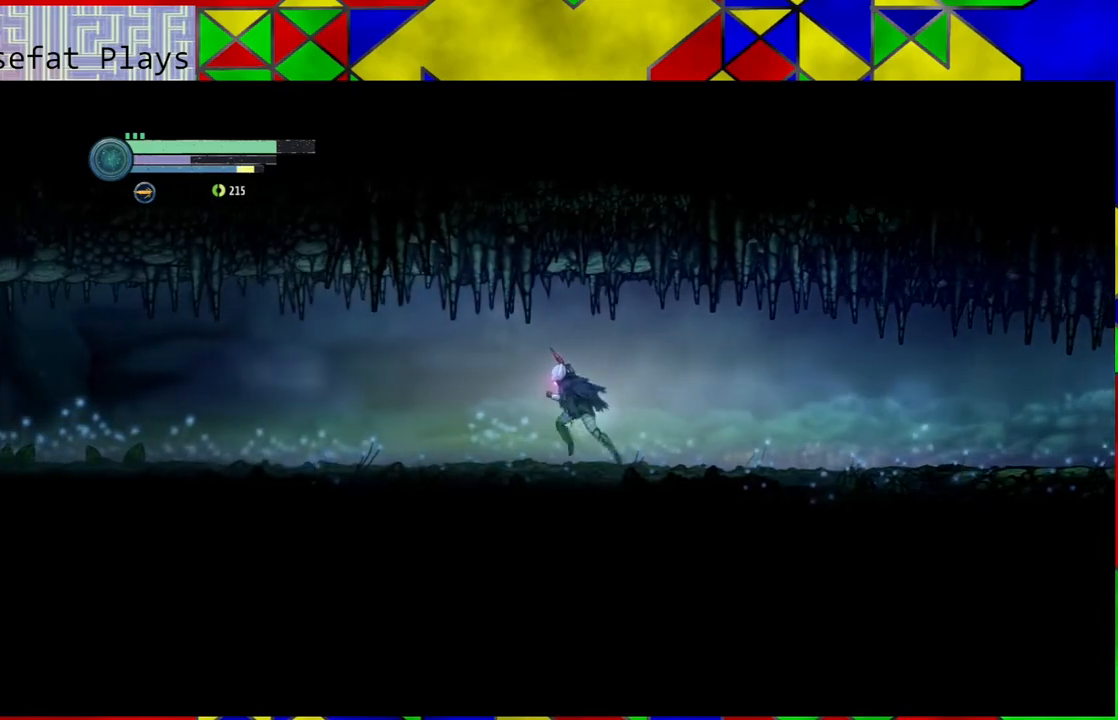
{"buttons": ["R2"], "left_stick": "left", "right_stick": "center", "events": []}
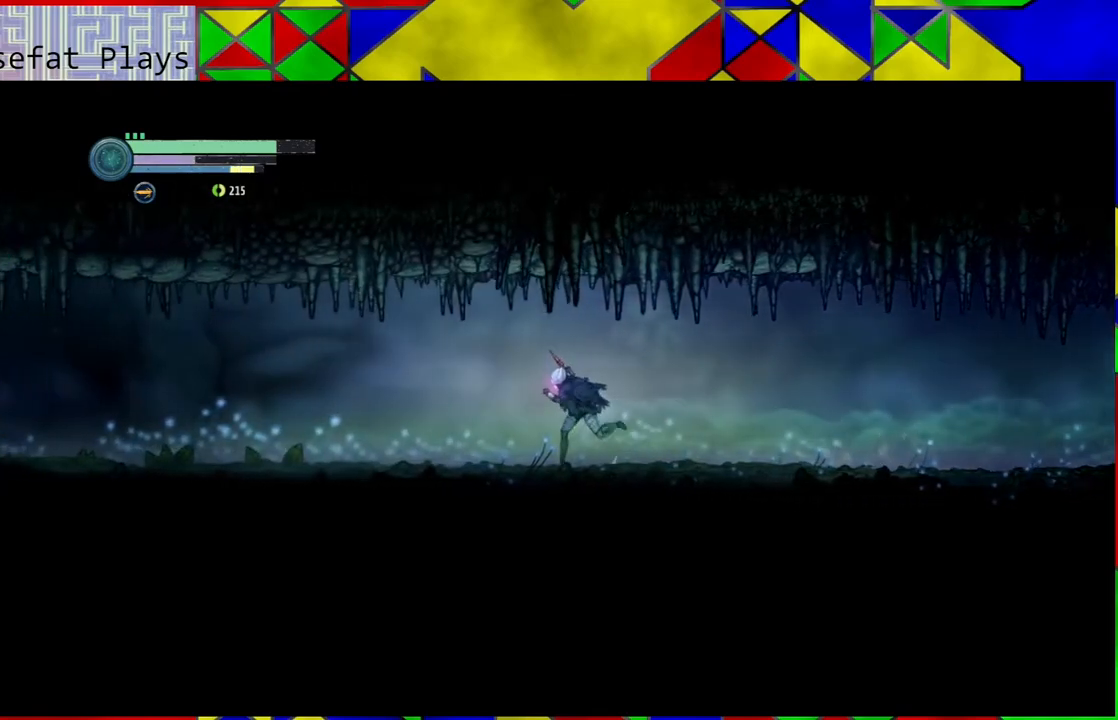
{"buttons": ["R2"], "left_stick": "left", "right_stick": "center", "events": []}
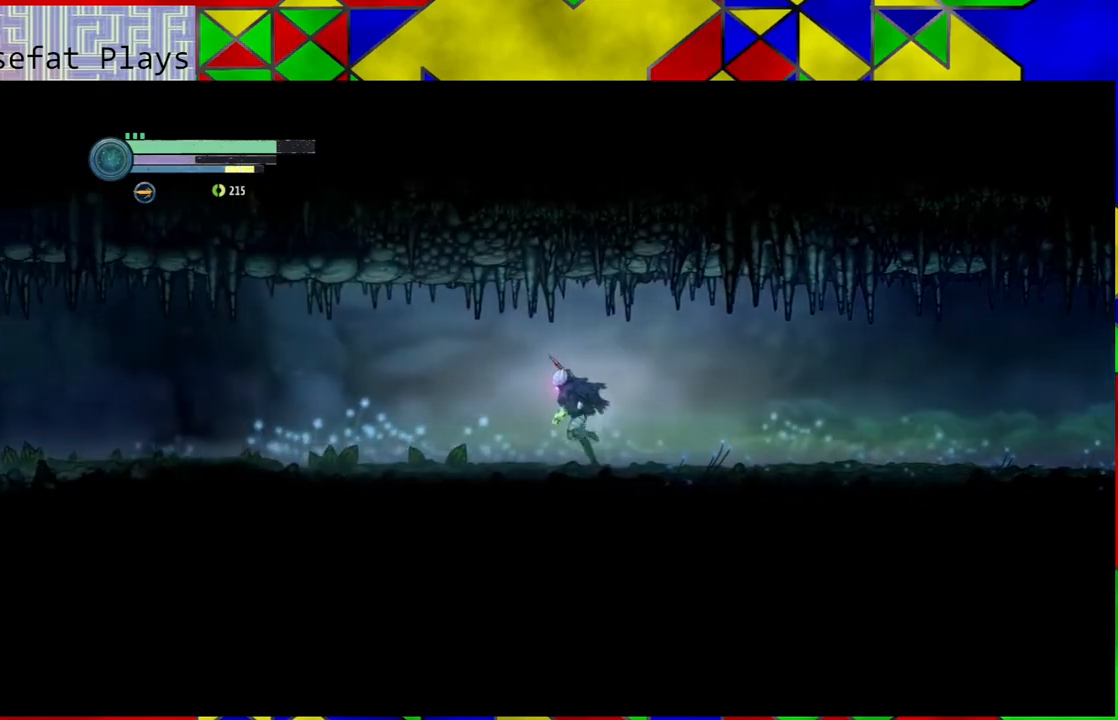
{"buttons": ["R2"], "left_stick": "left", "right_stick": "center", "events": []}
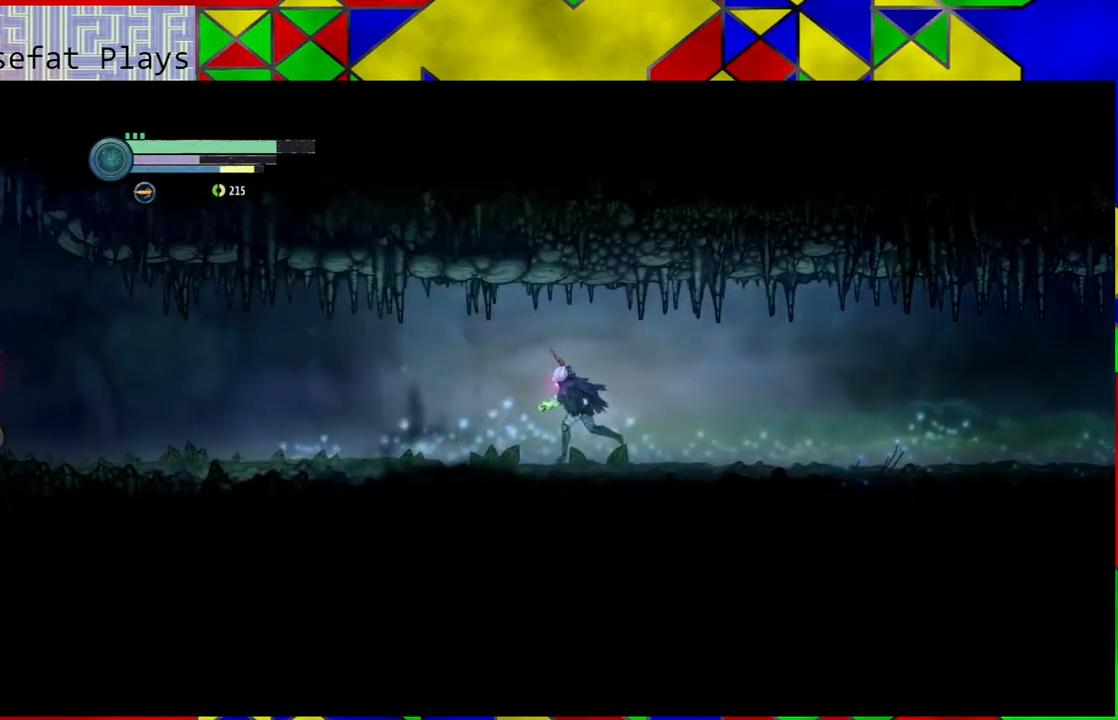
{"buttons": ["R2"], "left_stick": "left", "right_stick": "center", "events": []}
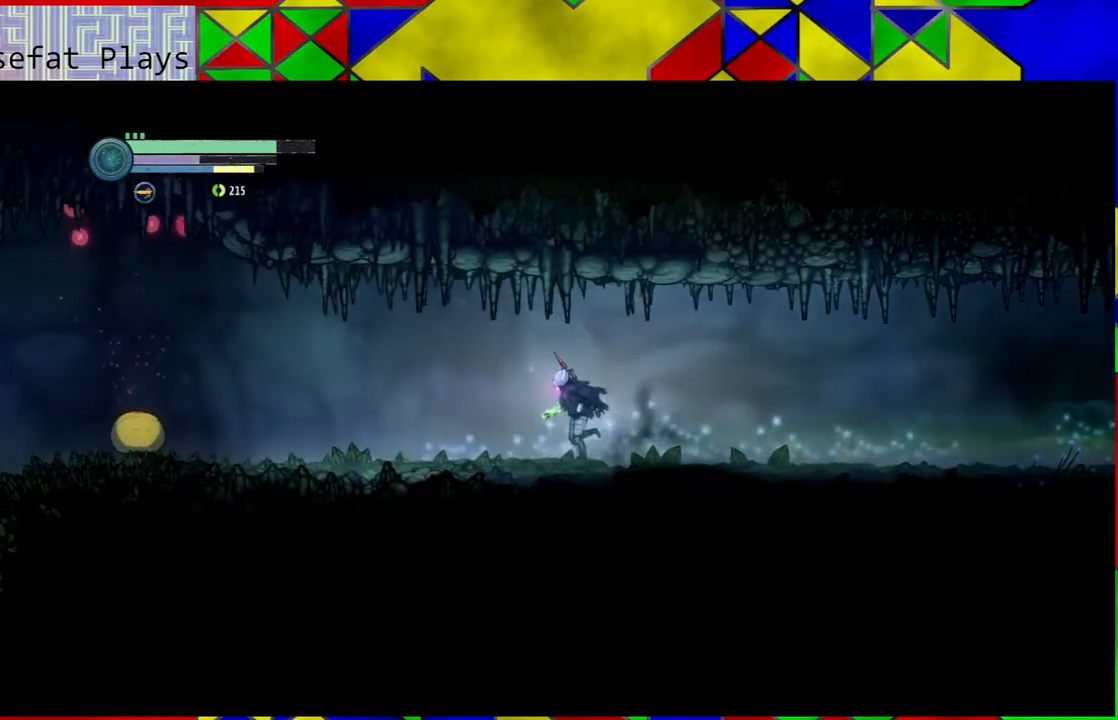
{"buttons": ["R2"], "left_stick": "left", "right_stick": "center", "events": []}
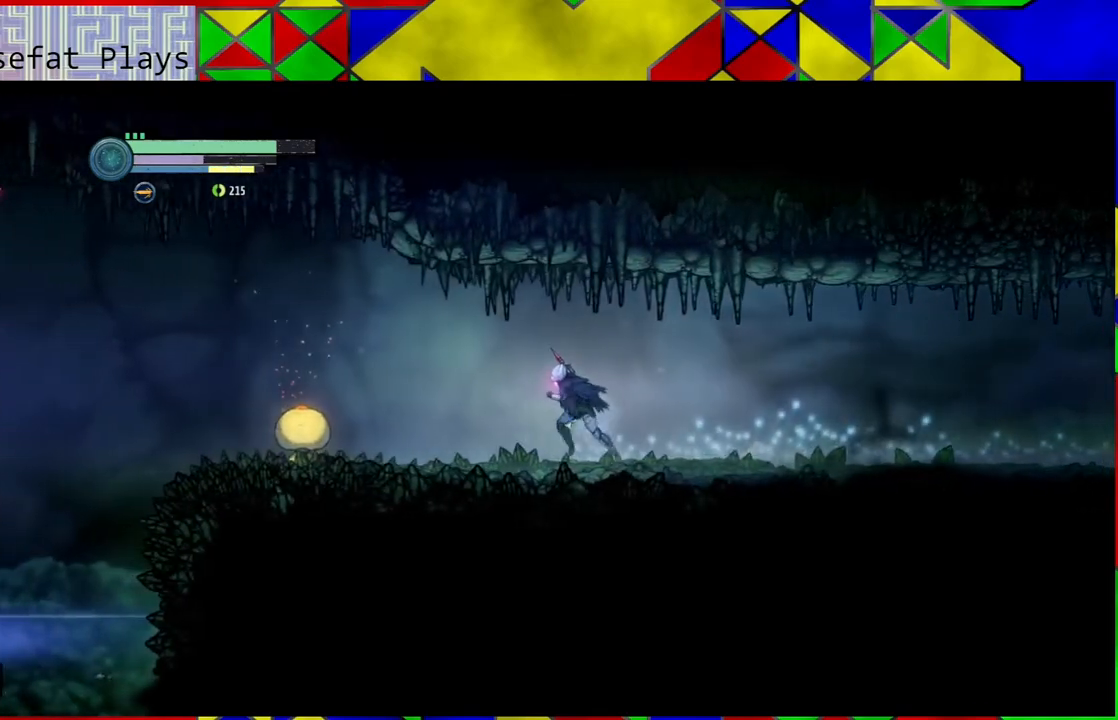
{"buttons": ["Y"], "left_stick": "center", "right_stick": "center", "events": [[67, "R2", "up"], [117, "left_stick", "center"], [267, "left_stick", "down"], [467, "left_stick", "center"], [500, "Y", "down"]]}
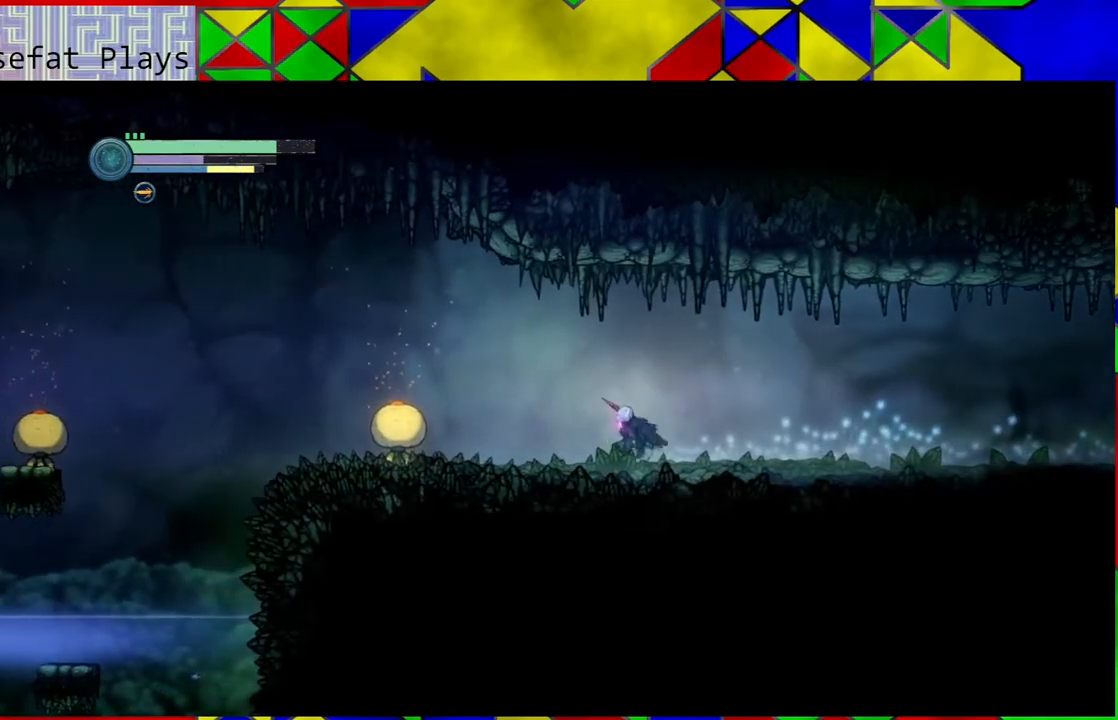
{"buttons": ["Y"], "left_stick": "center", "right_stick": "center", "events": []}